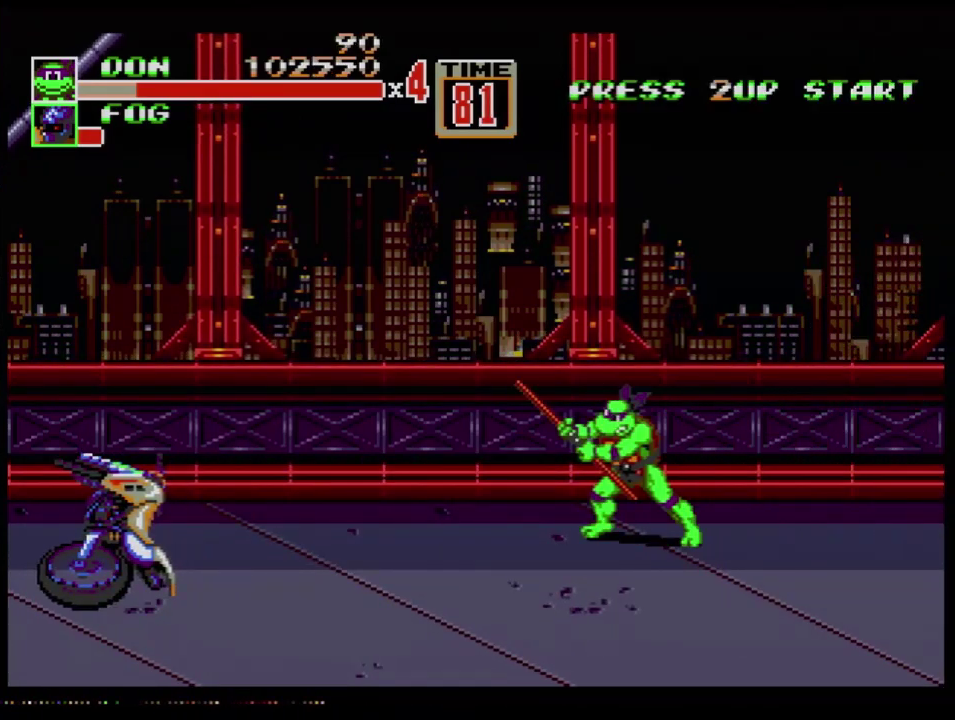
Gameplay with a controller (Xbox layout); each line is a JSON object with the inputs held at the frame after it. "events" lists button and stick changes between this image and that frame as [ms after this image, input, new state], when the widget could be followed in between. Not read: L1 L2 L3 R1 R2 R3.
{"buttons": [], "events": []}
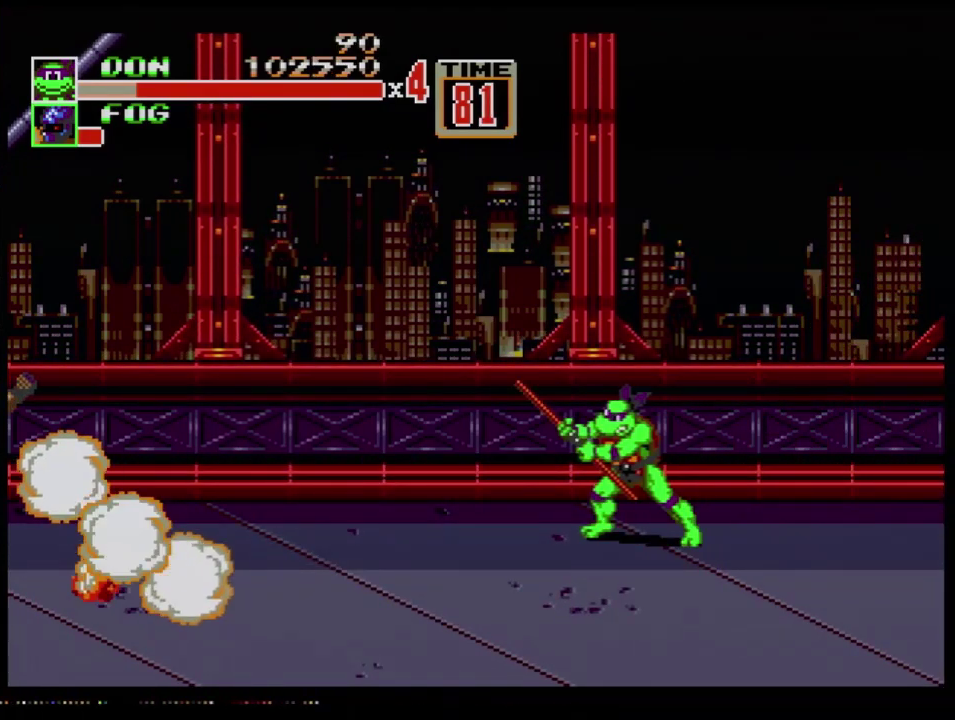
{"buttons": [], "events": []}
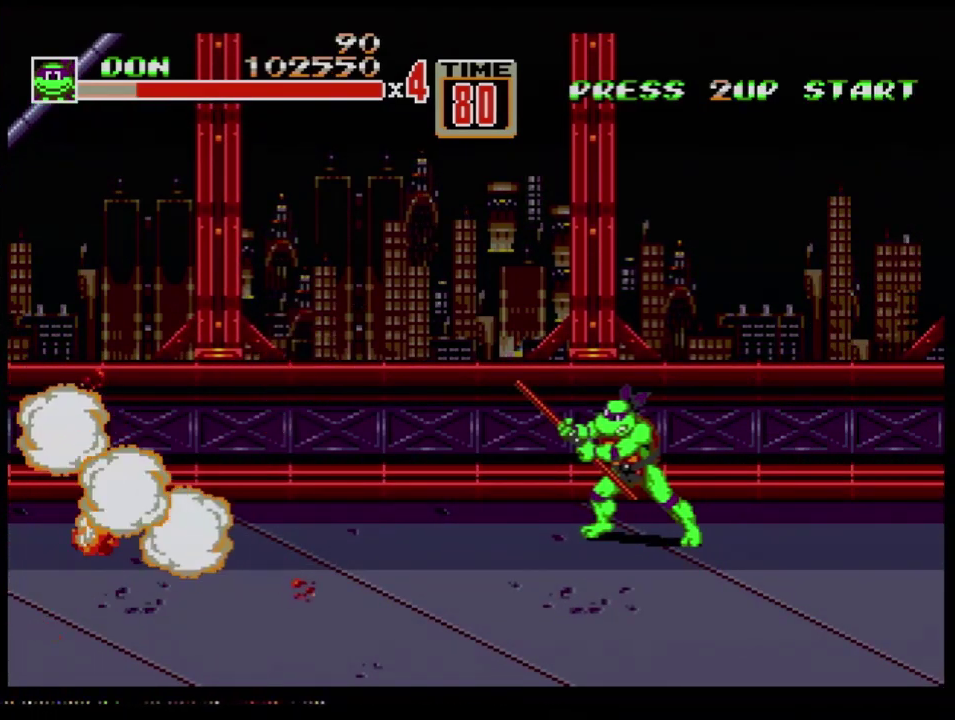
{"buttons": [], "events": []}
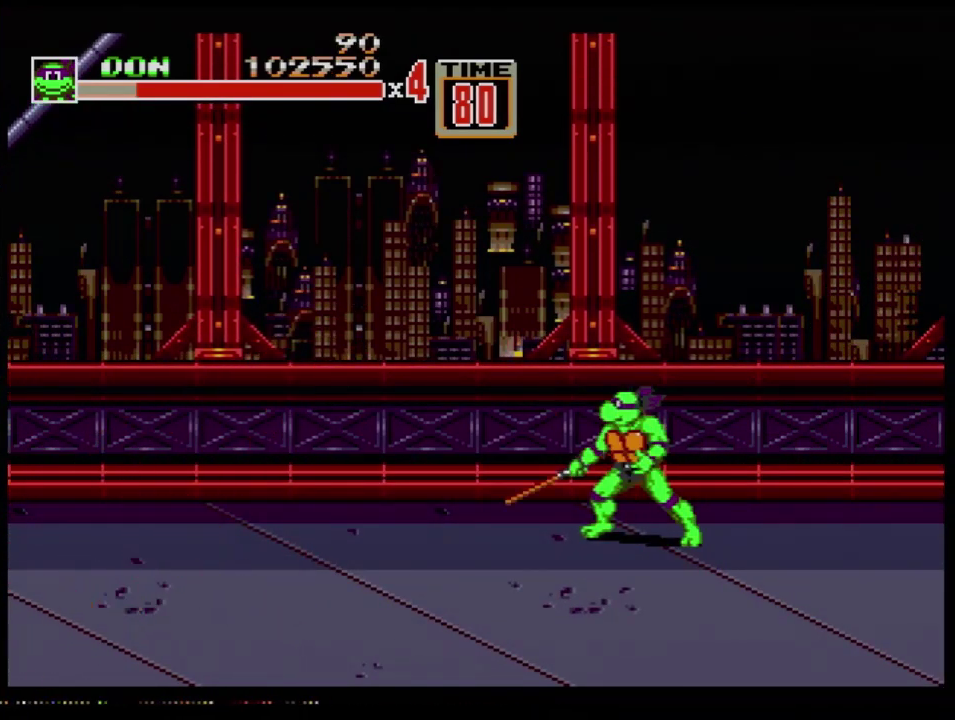
{"buttons": ["DPAD_DOWN"], "events": [[384, "DPAD_DOWN", "down"]]}
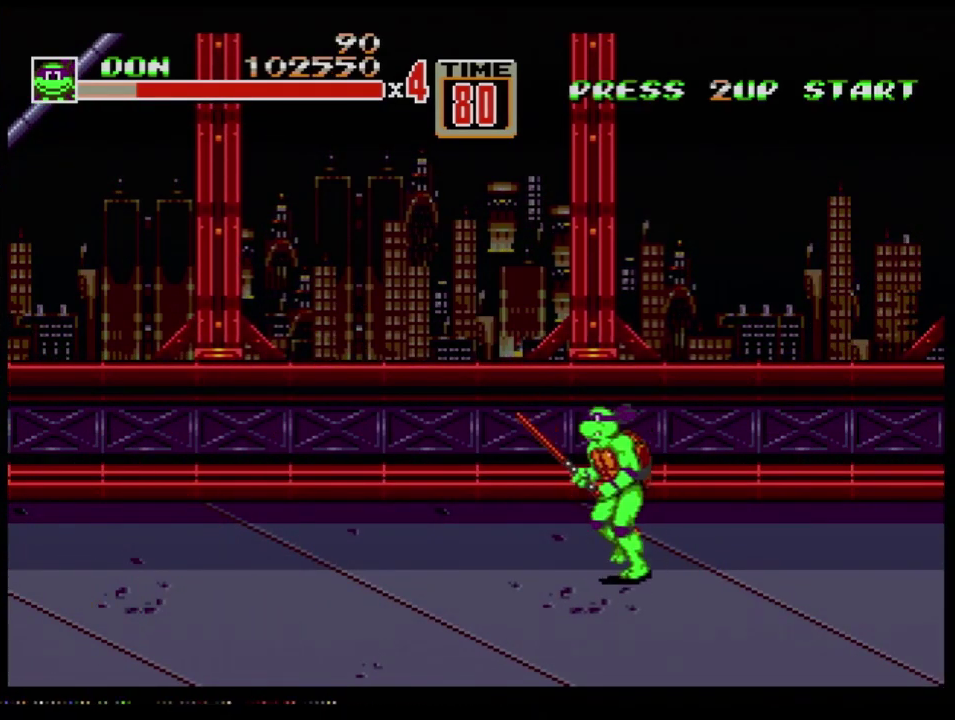
{"buttons": ["DPAD_DOWN"], "events": []}
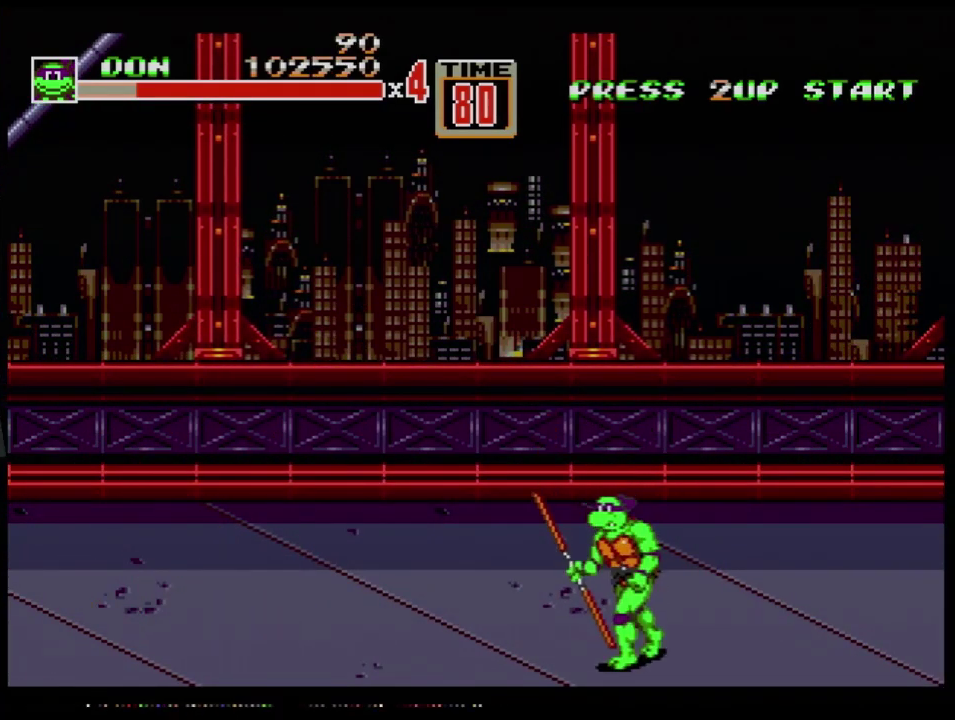
{"buttons": [], "events": [[117, "DPAD_DOWN", "up"], [117, "DPAD_RIGHT", "down"], [200, "DPAD_RIGHT", "up"]]}
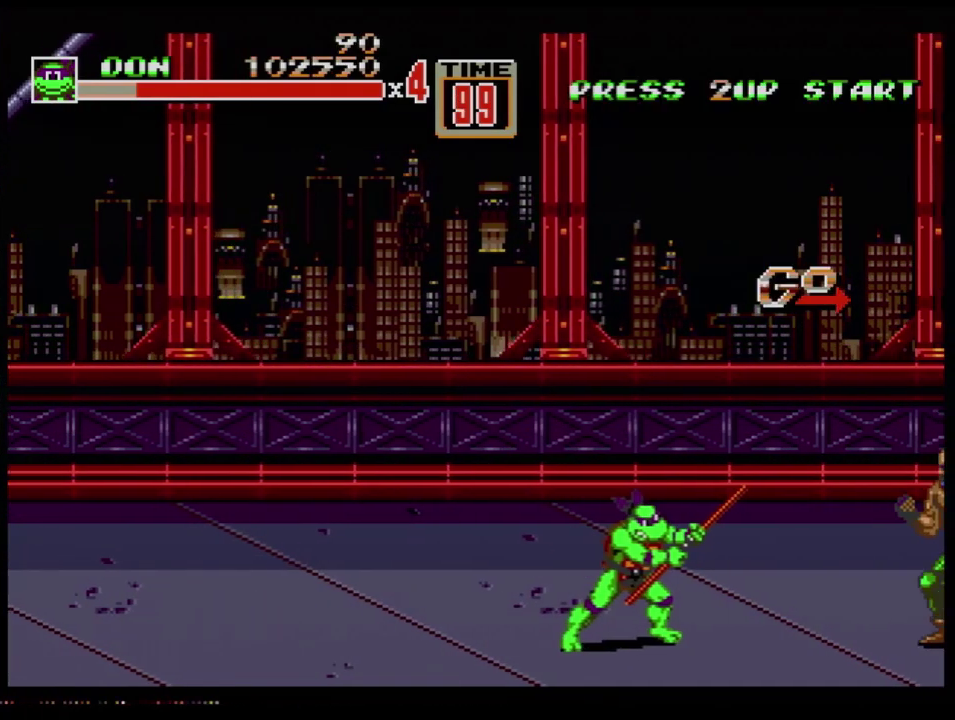
{"buttons": ["B"], "events": [[384, "DPAD_RIGHT", "down"], [417, "B", "down"], [451, "DPAD_RIGHT", "up"]]}
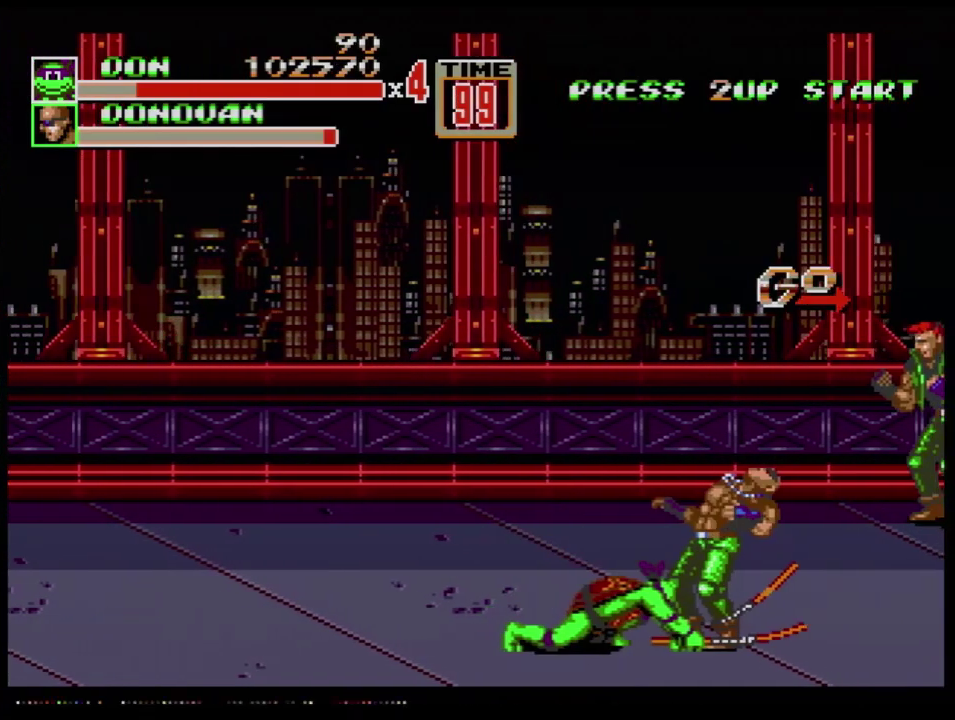
{"buttons": ["B", "DPAD_LEFT"], "events": [[50, "B", "up"], [133, "DPAD_RIGHT", "down"], [183, "DPAD_RIGHT", "up"], [233, "DPAD_RIGHT", "down"], [467, "B", "down"], [467, "DPAD_LEFT", "down"], [467, "DPAD_RIGHT", "up"]]}
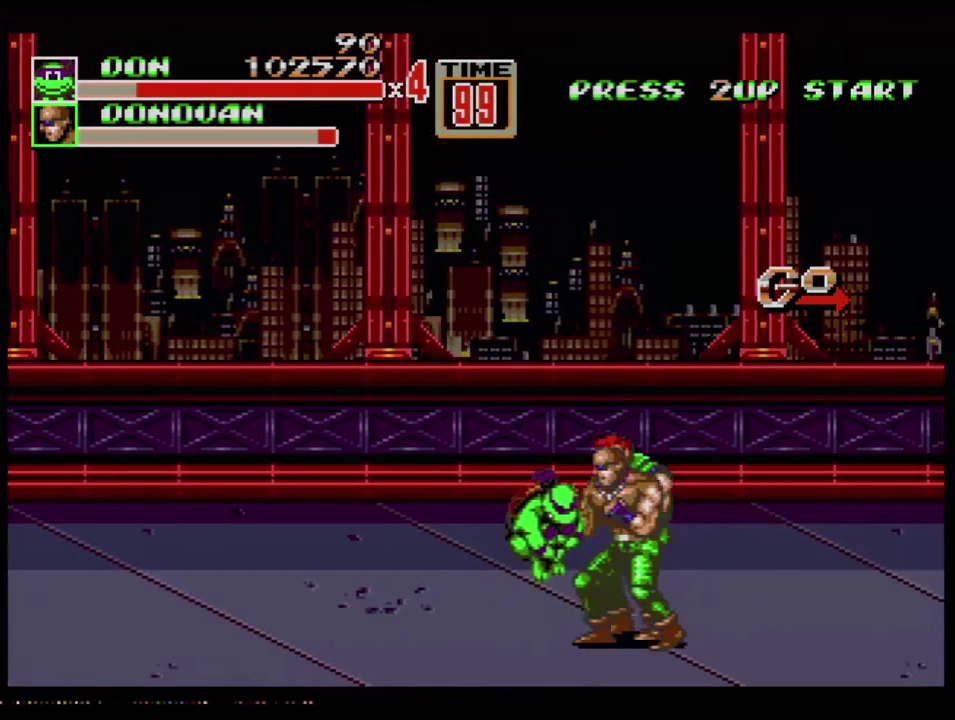
{"buttons": [], "events": [[67, "DPAD_DOWN", "down"], [100, "B", "up"], [184, "B", "down"], [301, "DPAD_DOWN", "up"], [301, "DPAD_LEFT", "up"], [334, "B", "up"]]}
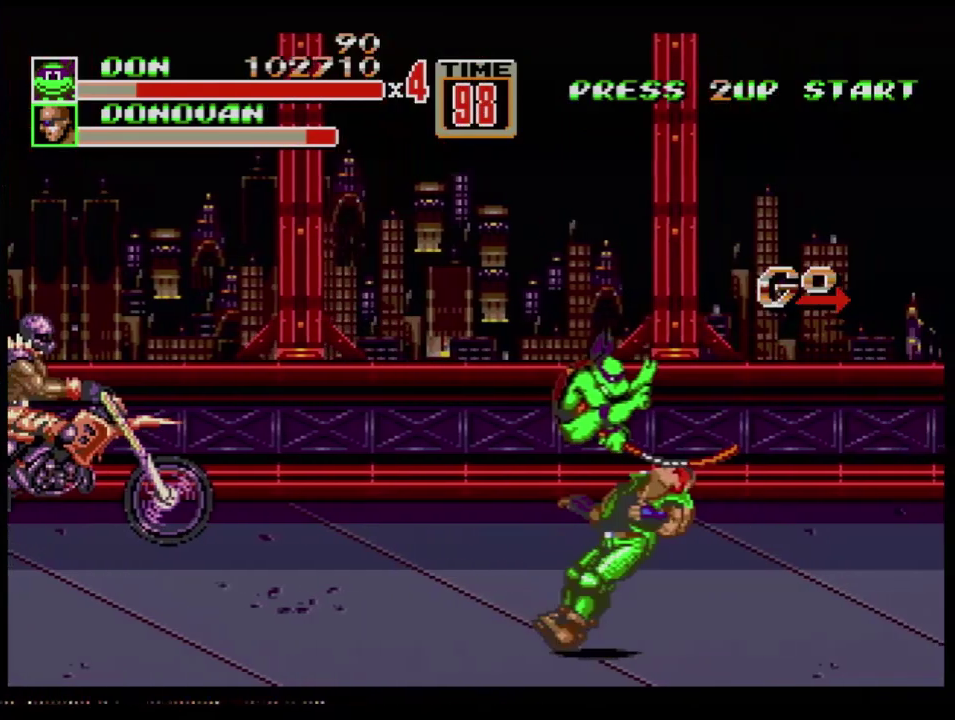
{"buttons": ["DPAD_RIGHT"], "events": [[484, "DPAD_RIGHT", "down"]]}
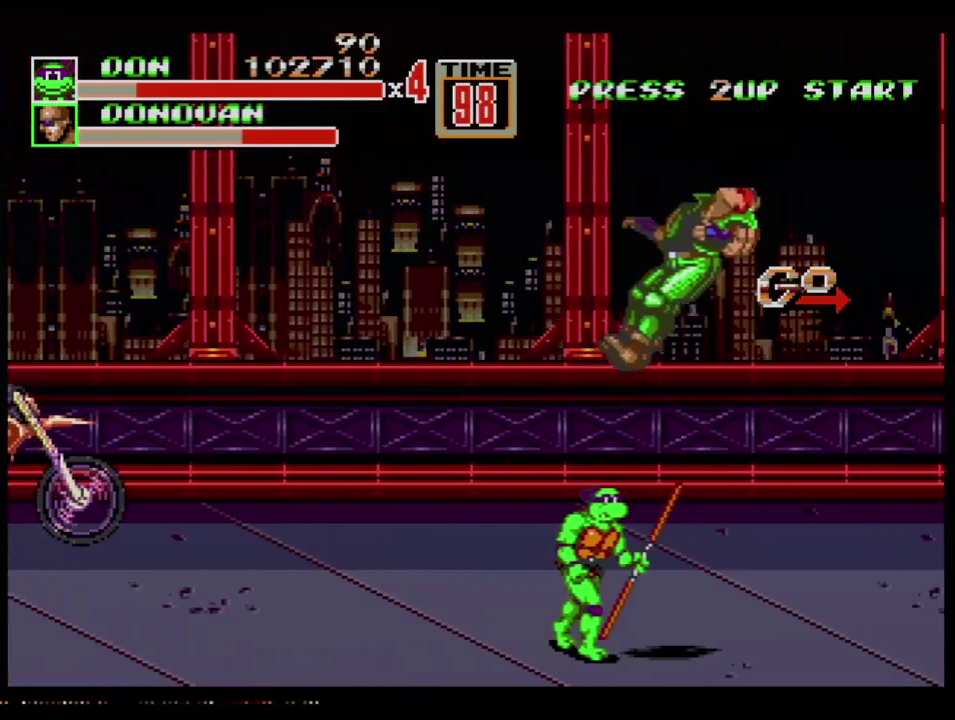
{"buttons": ["B", "DPAD_RIGHT"], "events": [[217, "C", "down"], [334, "C", "up"], [451, "B", "down"]]}
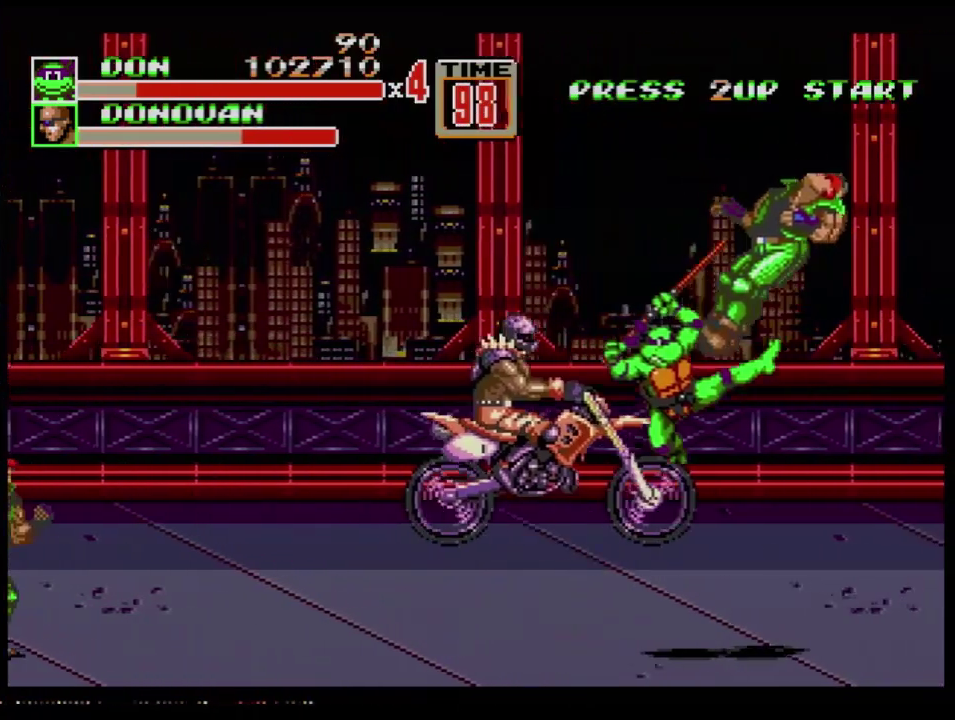
{"buttons": [], "events": [[33, "B", "up"], [100, "B", "down"], [100, "DPAD_RIGHT", "up"], [200, "B", "up"], [267, "B", "down"], [384, "B", "up"]]}
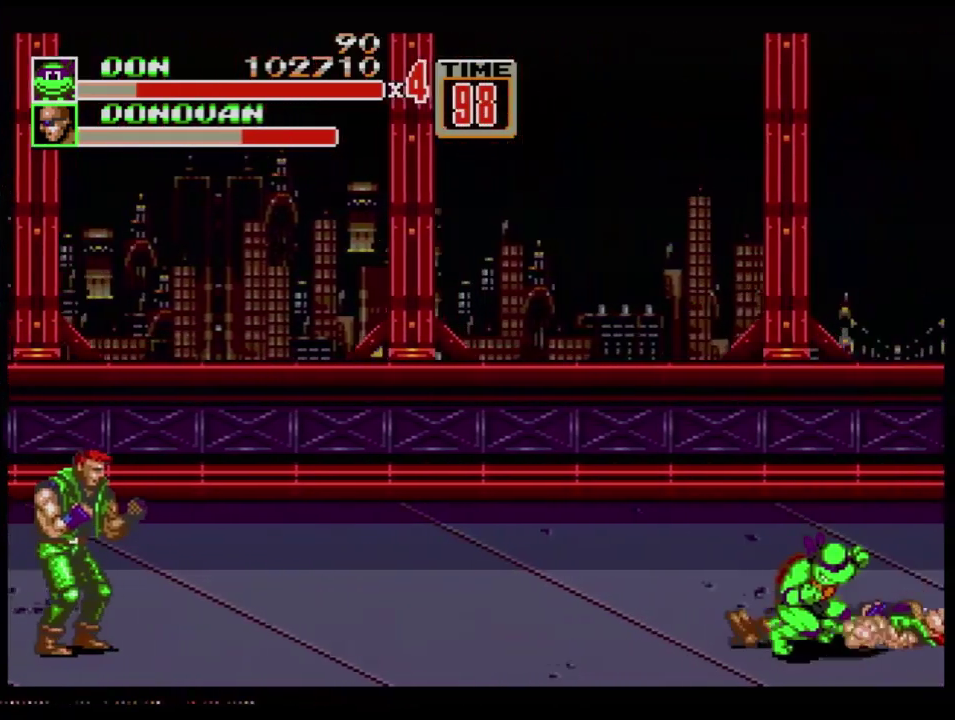
{"buttons": [], "events": [[34, "B", "down"], [100, "B", "up"]]}
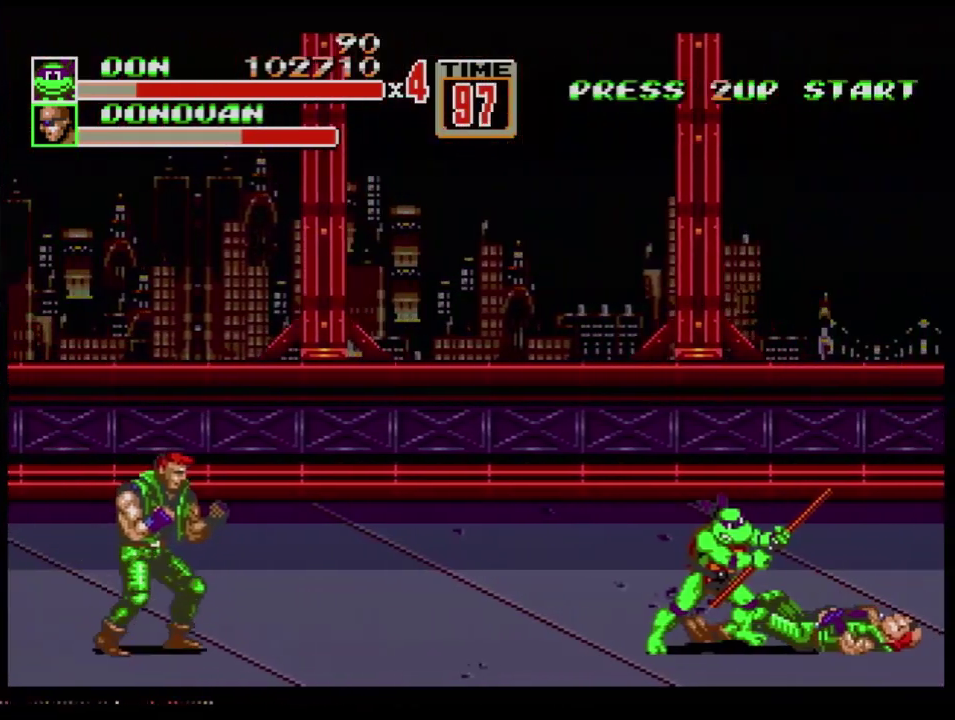
{"buttons": ["B", "DPAD_RIGHT"], "events": [[233, "C", "down"], [233, "DPAD_RIGHT", "down"], [300, "C", "up"], [467, "B", "down"]]}
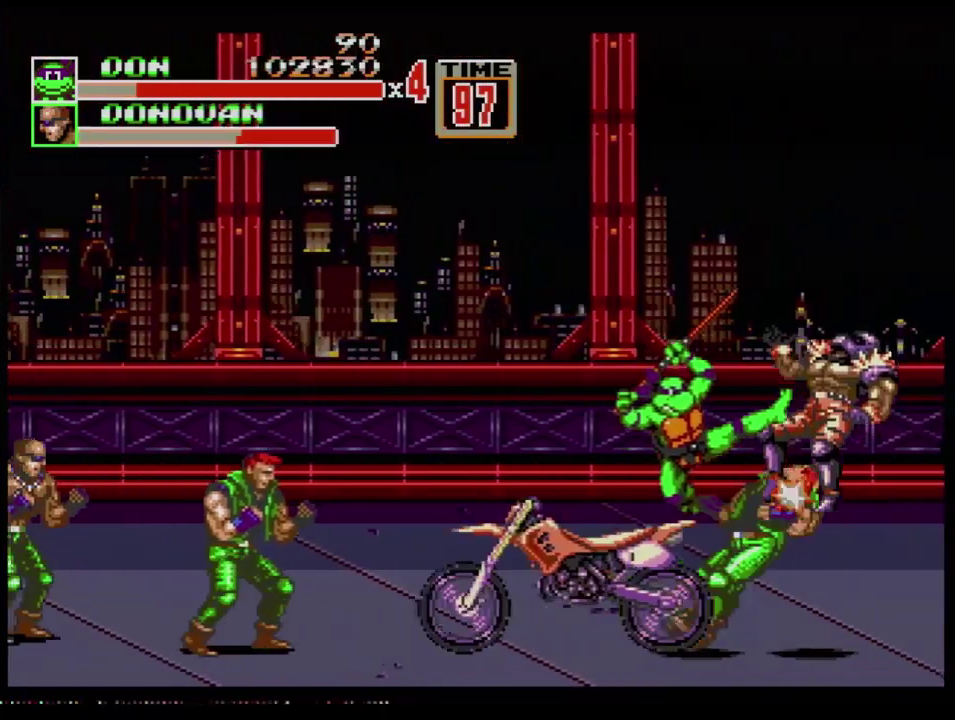
{"buttons": ["B", "DPAD_RIGHT"], "events": [[17, "B", "up"], [84, "B", "down"], [134, "B", "up"], [201, "B", "down"], [251, "B", "up"], [317, "B", "down"]]}
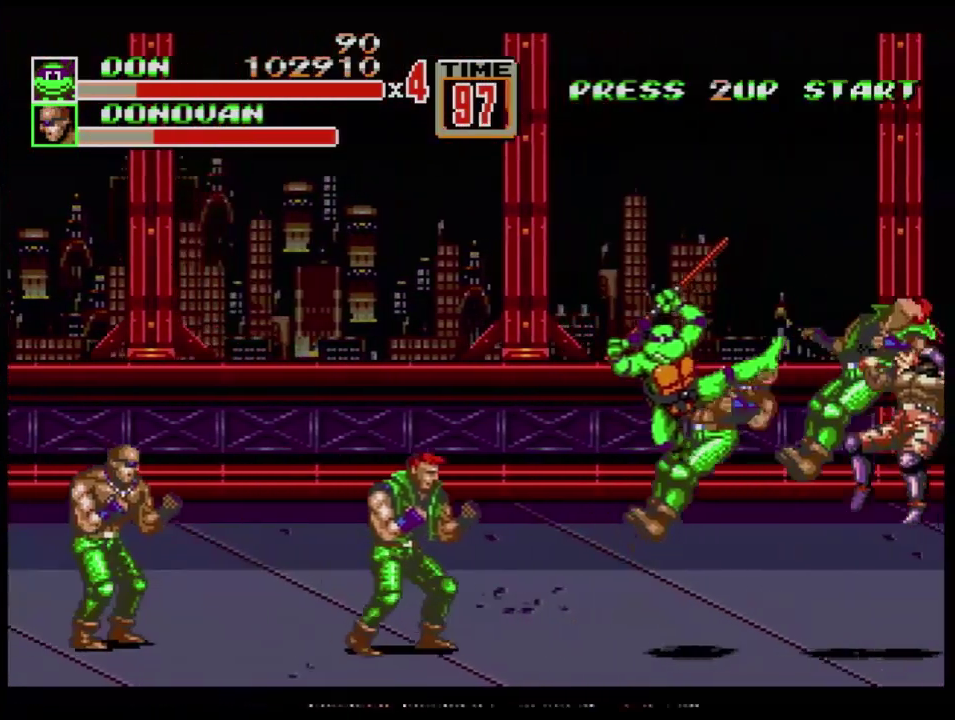
{"buttons": ["DPAD_RIGHT"], "events": [[200, "B", "up"]]}
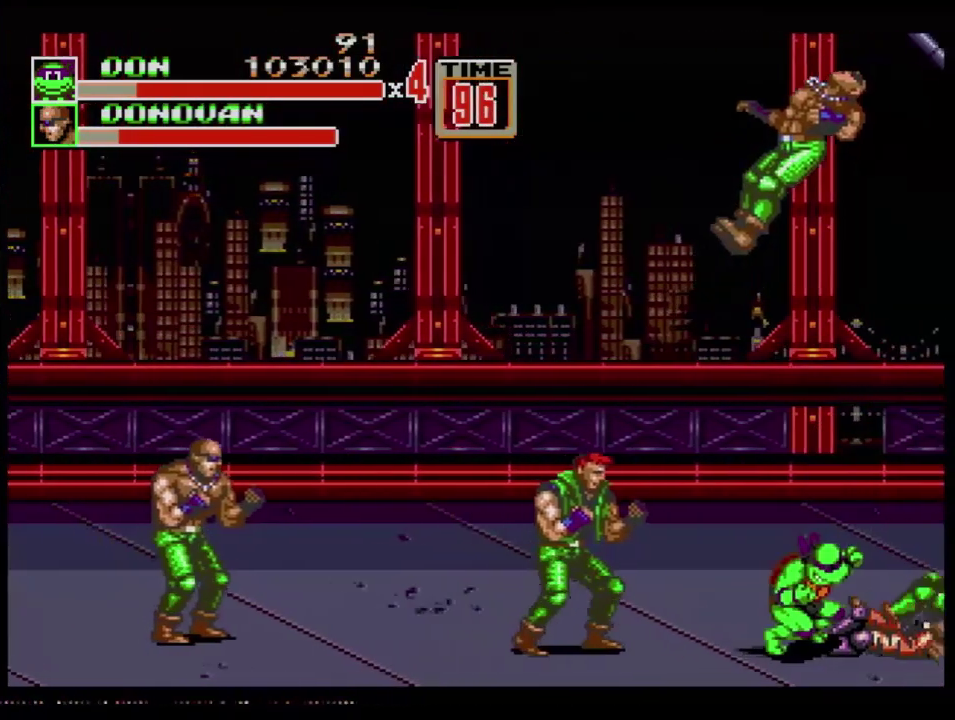
{"buttons": ["DPAD_LEFT"], "events": [[134, "DPAD_LEFT", "down"], [134, "DPAD_RIGHT", "up"], [217, "B", "down"], [317, "DPAD_LEFT", "up"], [367, "B", "up"], [501, "DPAD_LEFT", "down"]]}
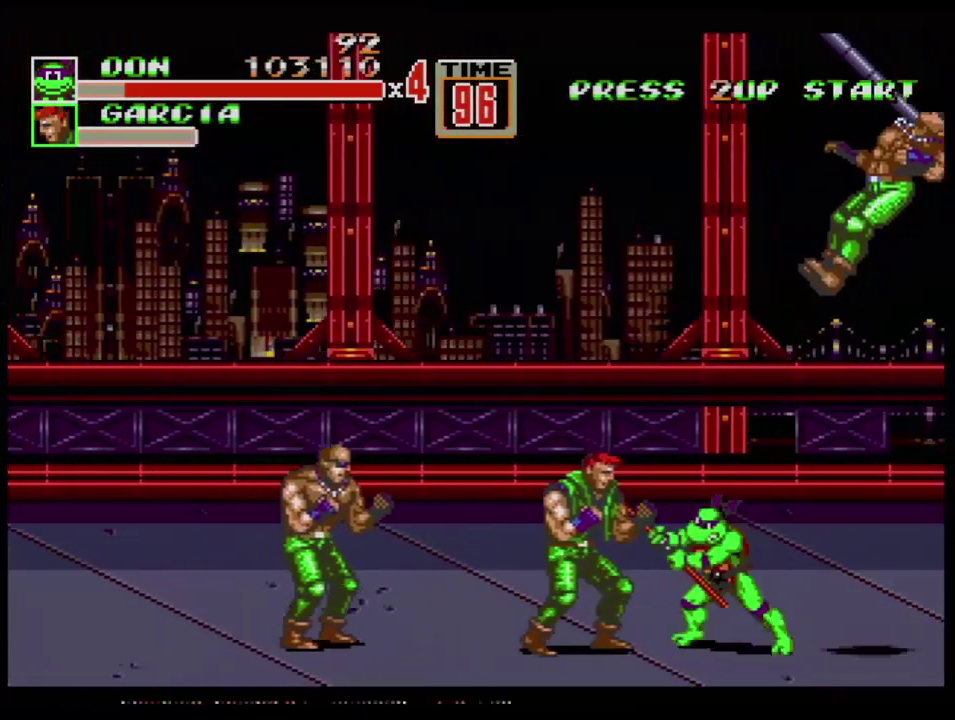
{"buttons": ["DPAD_UP", "DPAD_RIGHT"], "events": [[50, "DPAD_LEFT", "up"], [100, "DPAD_LEFT", "down"], [367, "DPAD_LEFT", "up"], [417, "B", "down"], [417, "DPAD_RIGHT", "down"], [417, "DPAD_UP", "down"], [500, "B", "up"]]}
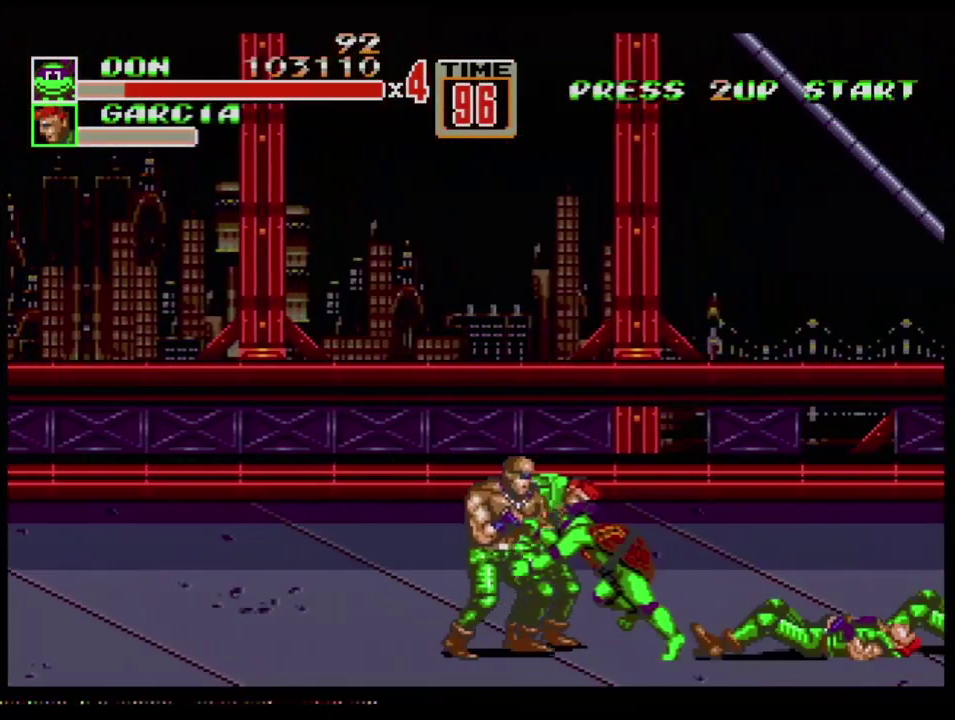
{"buttons": ["B"], "events": [[67, "B", "down"], [234, "DPAD_UP", "up"], [351, "DPAD_RIGHT", "up"]]}
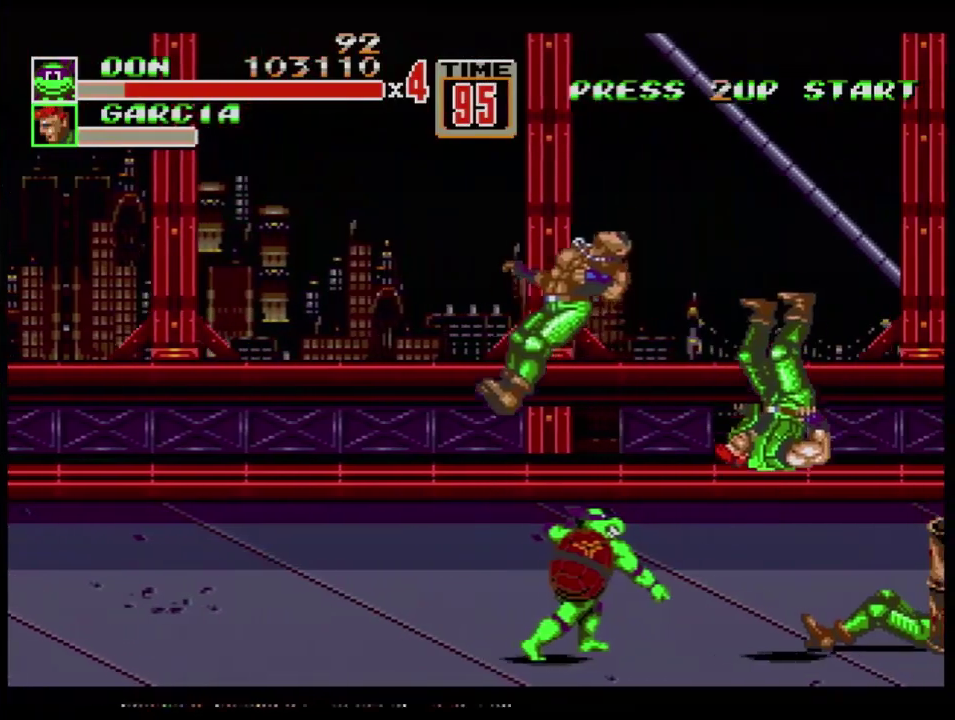
{"buttons": ["DPAD_RIGHT"], "events": [[50, "B", "up"], [217, "DPAD_LEFT", "down"], [350, "DPAD_LEFT", "up"], [400, "DPAD_RIGHT", "down"]]}
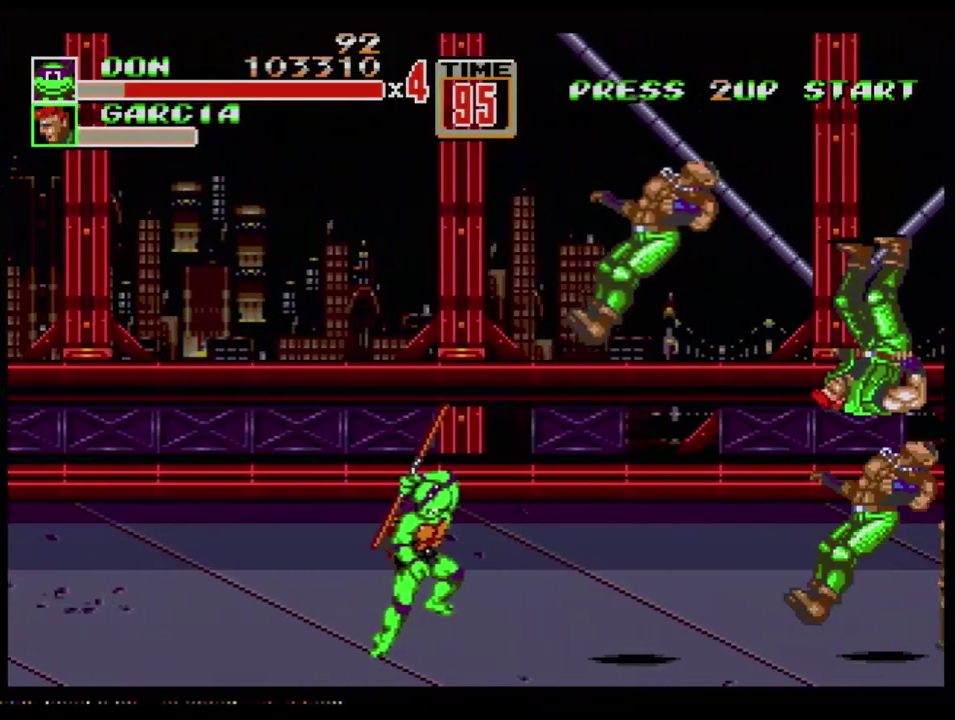
{"buttons": ["DPAD_RIGHT"], "events": [[67, "C", "down"], [150, "C", "up"], [167, "B", "down"], [217, "B", "up"], [417, "B", "down"], [484, "B", "up"]]}
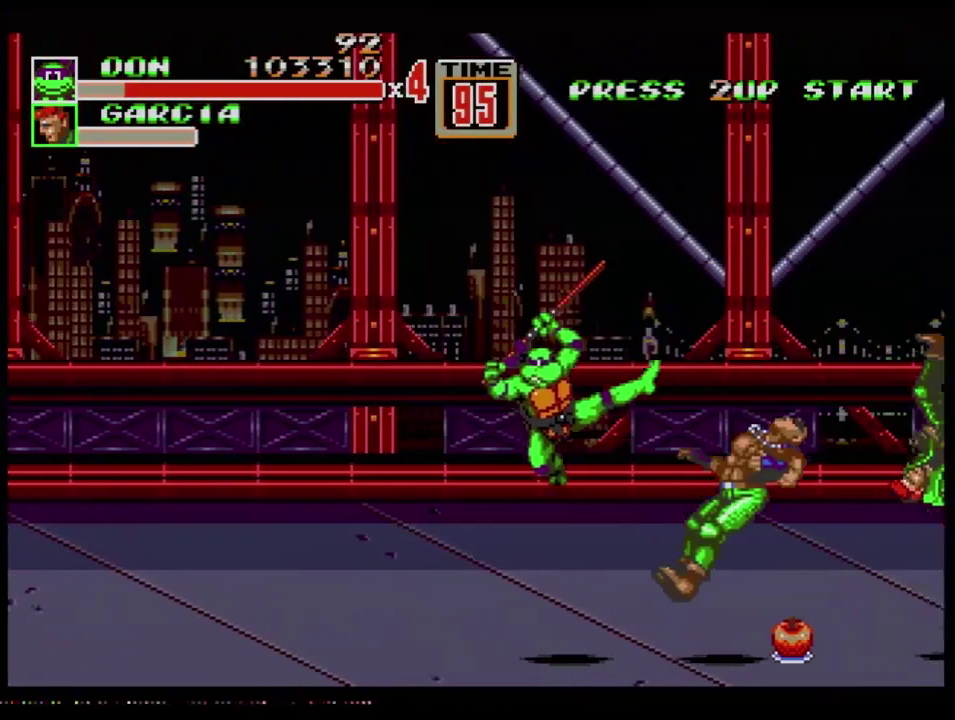
{"buttons": ["DPAD_RIGHT"], "events": [[33, "B", "down"], [250, "B", "up"]]}
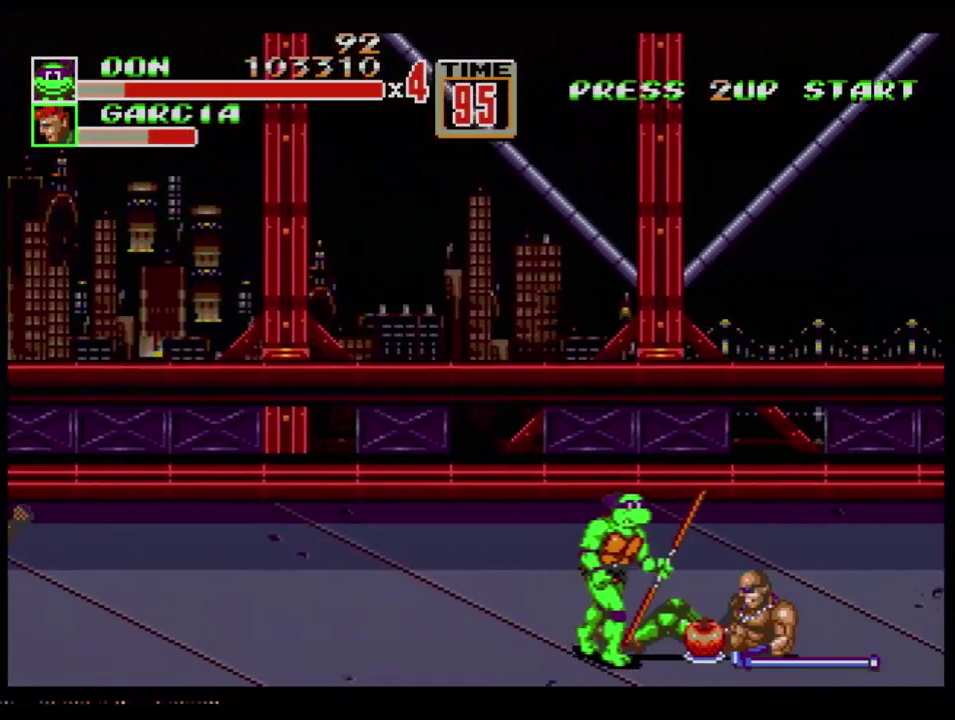
{"buttons": ["DPAD_RIGHT"], "events": [[201, "B", "down"], [284, "B", "up"]]}
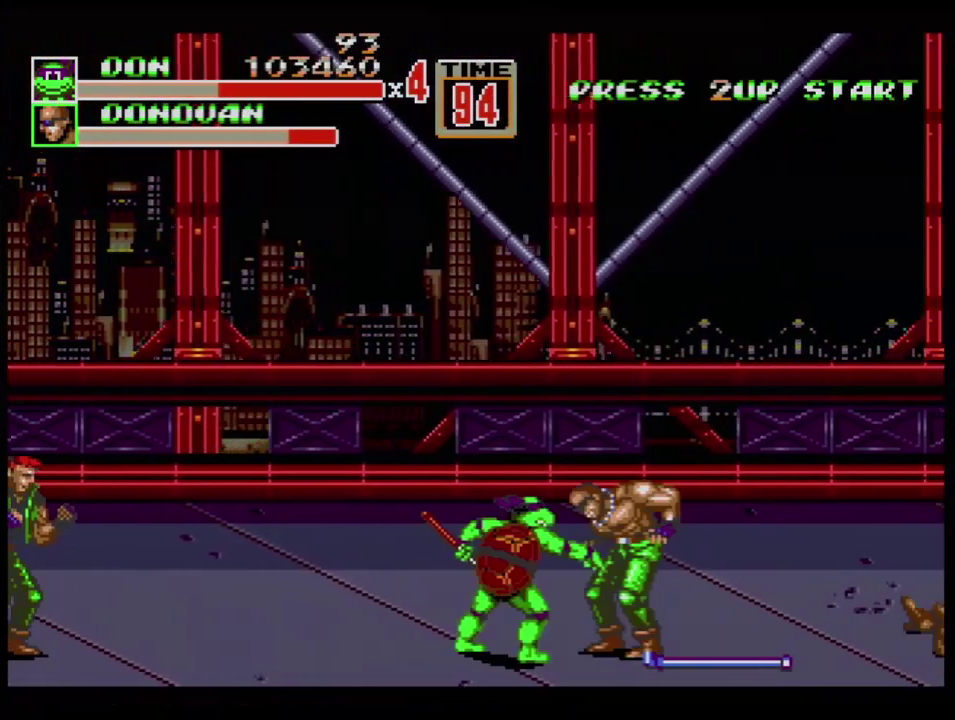
{"buttons": ["B"], "events": [[117, "B", "down"], [117, "DPAD_DOWN", "down"], [117, "DPAD_LEFT", "down"], [117, "DPAD_RIGHT", "up"], [450, "DPAD_DOWN", "up"], [467, "DPAD_LEFT", "up"]]}
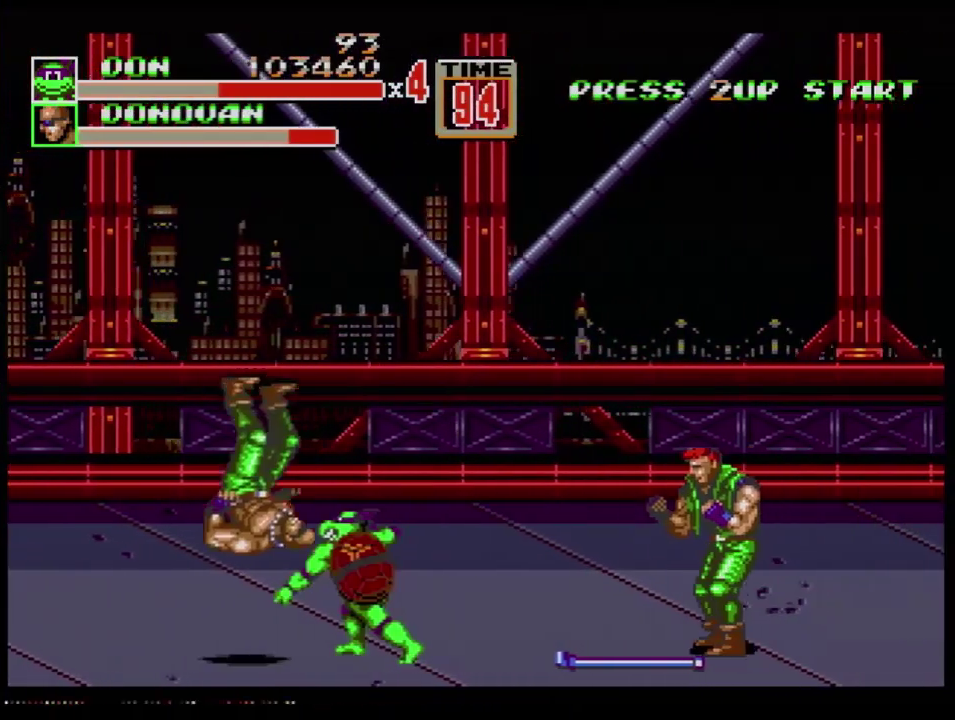
{"buttons": ["B", "DPAD_RIGHT"], "events": [[267, "B", "up"], [284, "DPAD_RIGHT", "down"], [334, "DPAD_RIGHT", "up"], [384, "DPAD_RIGHT", "down"], [501, "B", "down"]]}
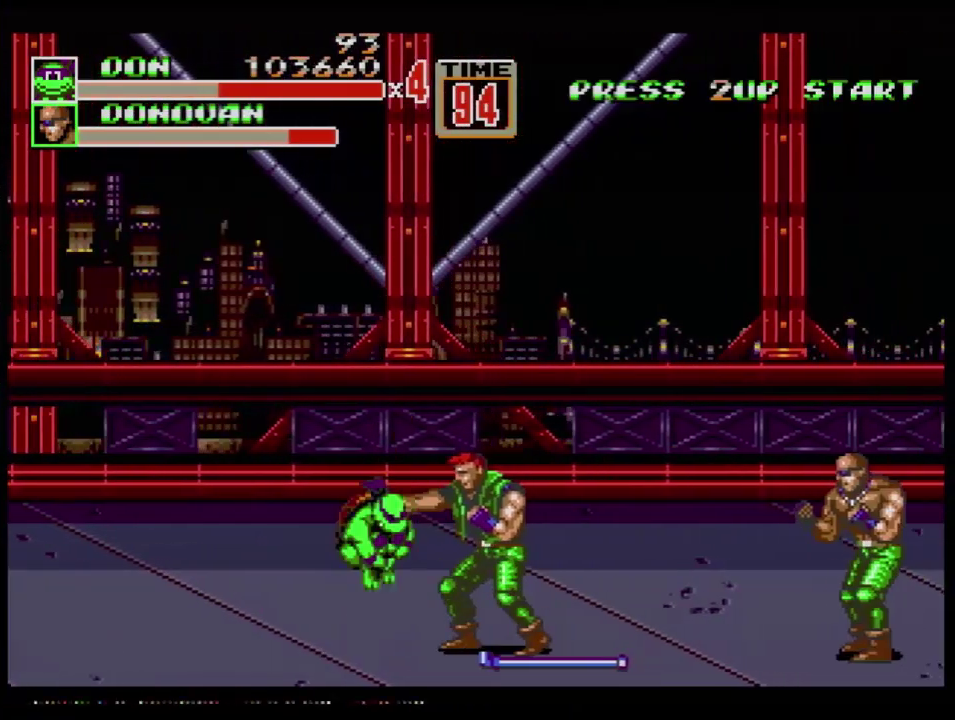
{"buttons": [], "events": [[183, "B", "up"], [183, "DPAD_RIGHT", "up"], [233, "DPAD_LEFT", "down"], [400, "DPAD_LEFT", "up"]]}
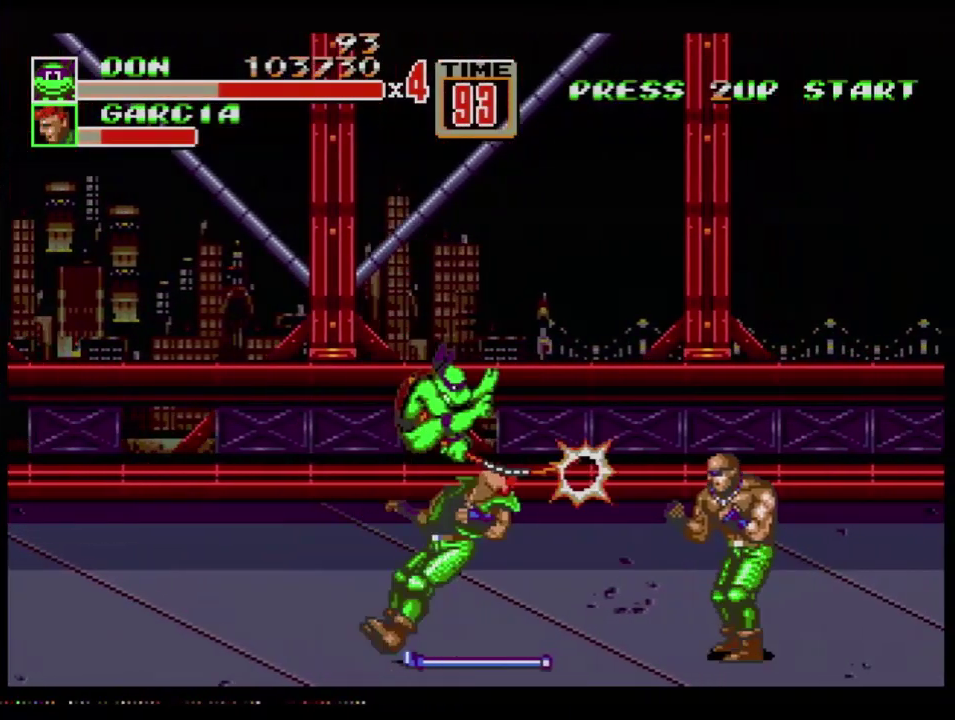
{"buttons": ["DPAD_RIGHT"], "events": [[251, "DPAD_RIGHT", "down"], [334, "DPAD_RIGHT", "up"], [384, "DPAD_RIGHT", "down"]]}
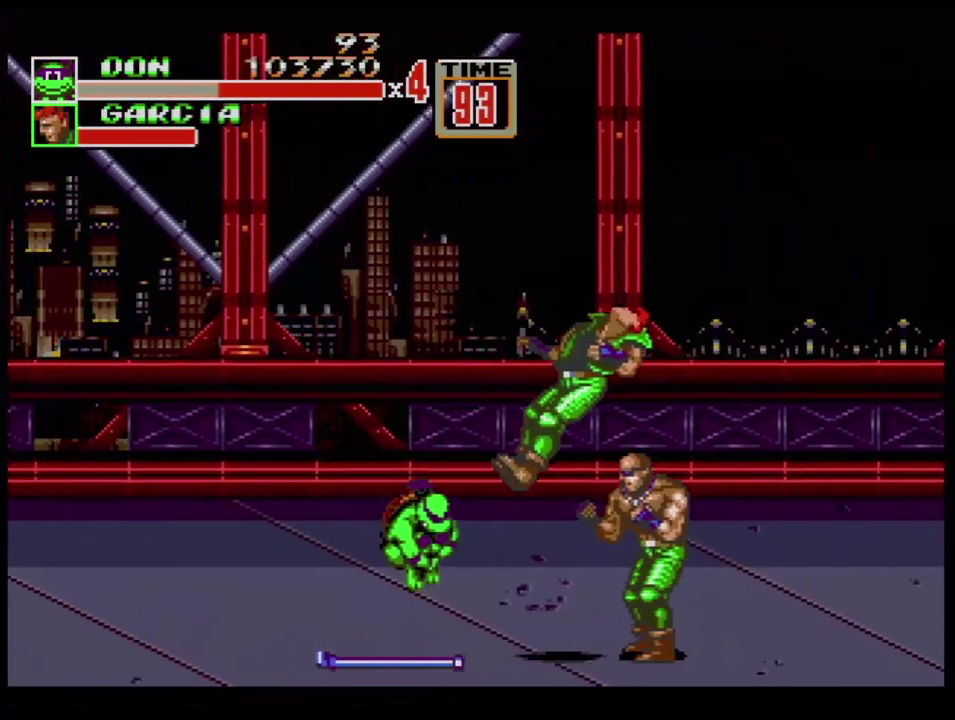
{"buttons": [], "events": [[17, "B", "down"], [100, "B", "up"], [117, "DPAD_RIGHT", "up"], [200, "DPAD_LEFT", "down"], [333, "DPAD_LEFT", "up"]]}
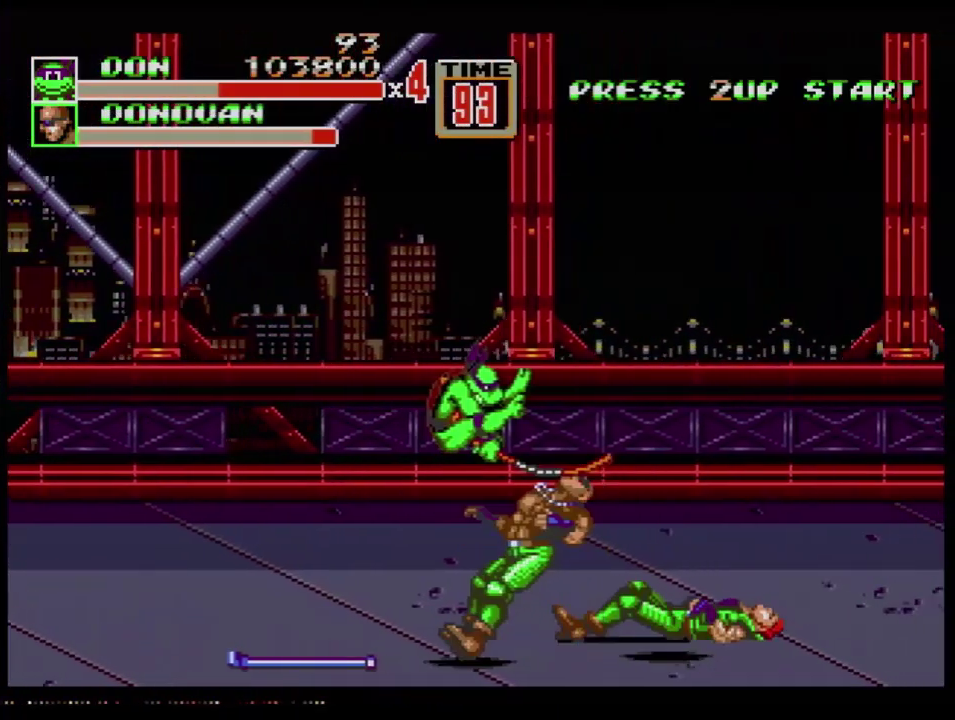
{"buttons": [], "events": []}
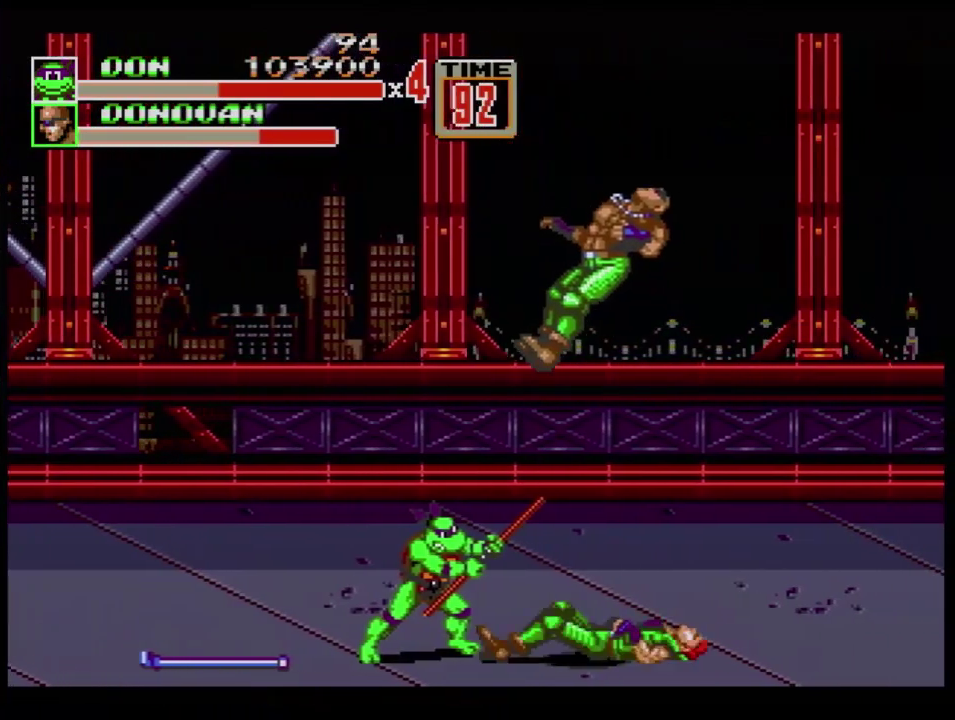
{"buttons": ["DPAD_RIGHT"], "events": [[167, "DPAD_RIGHT", "down"], [217, "DPAD_RIGHT", "up"], [300, "DPAD_RIGHT", "down"]]}